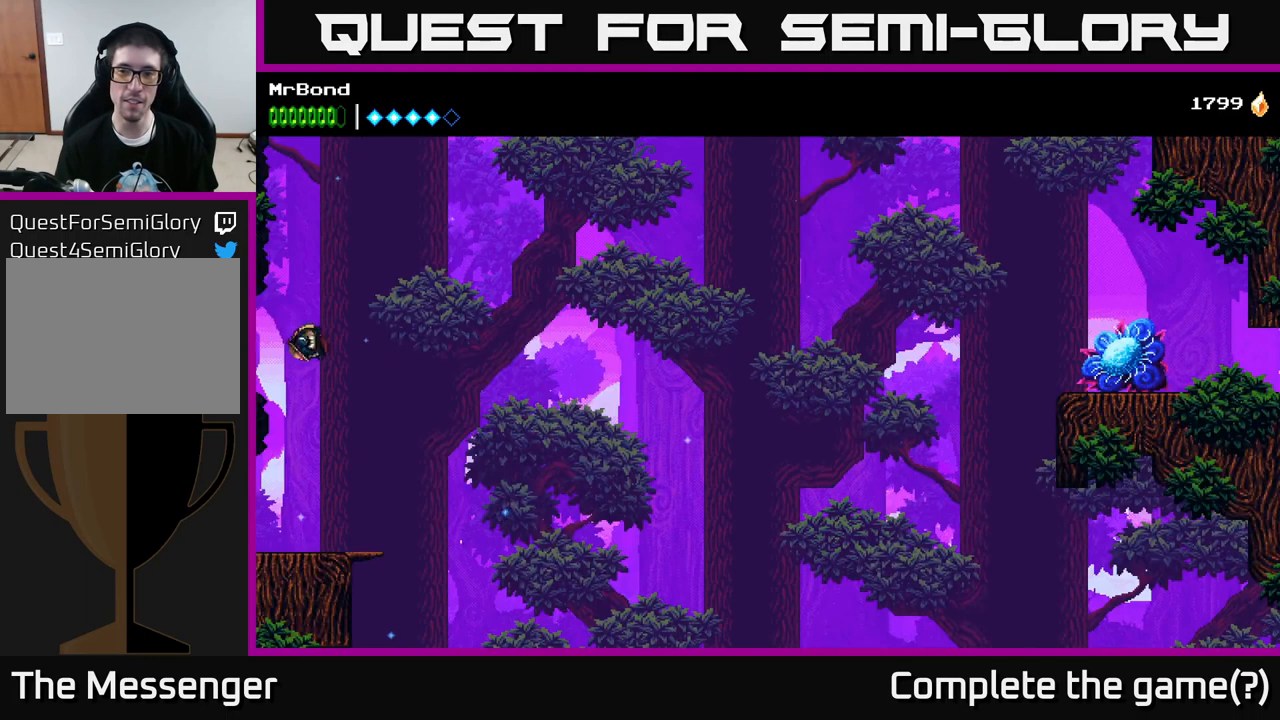
Gameplay with a controller (Xbox layout); each line is a JSON object with the inputs held at the frame after it. "events" lists button and stick changes between this image and that frame as [ms after this image, input, new state], when the widget could be followed in between.
{"buttons": [], "left_stick": "center", "right_stick": "center", "events": []}
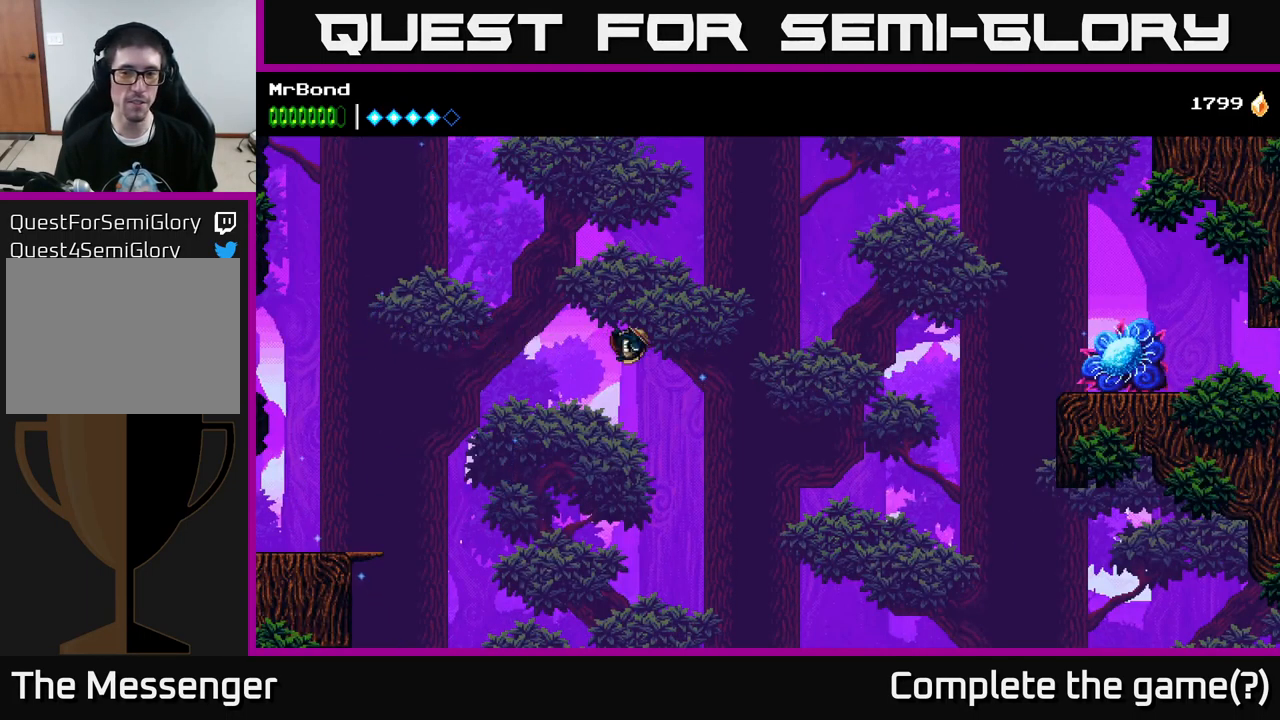
{"buttons": [], "left_stick": "center", "right_stick": "center", "events": []}
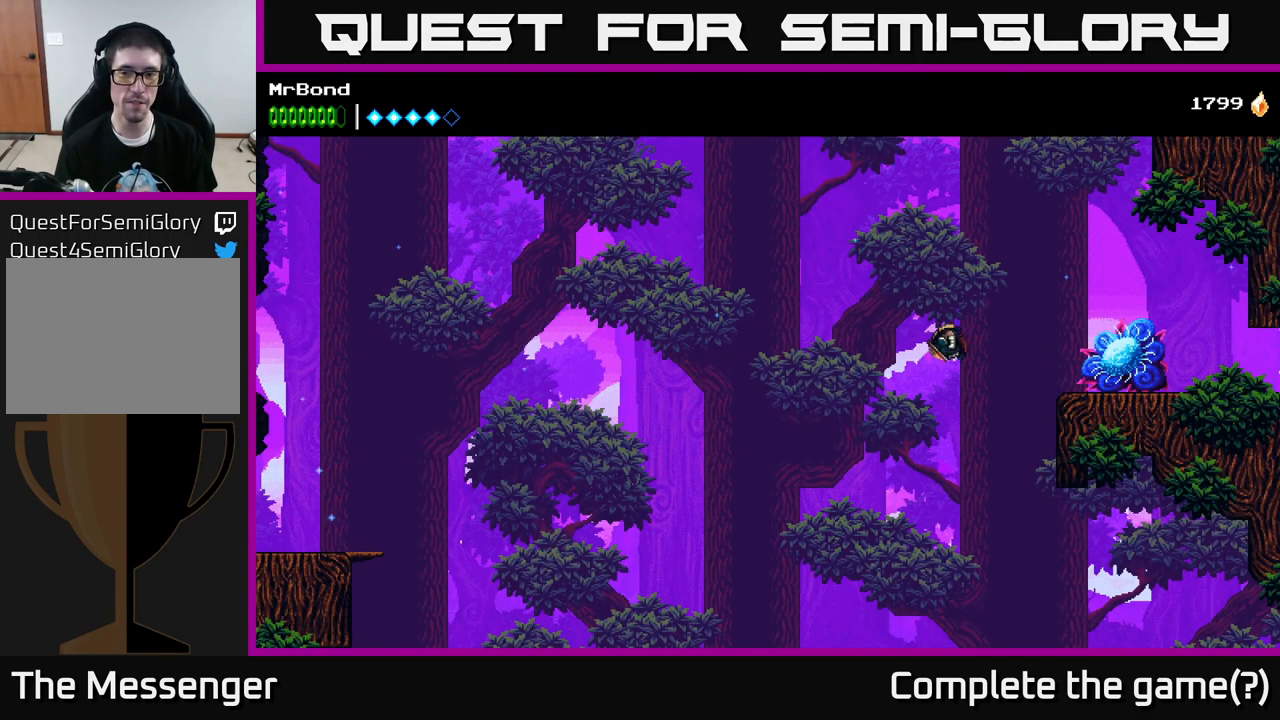
{"buttons": [], "left_stick": "center", "right_stick": "center", "events": []}
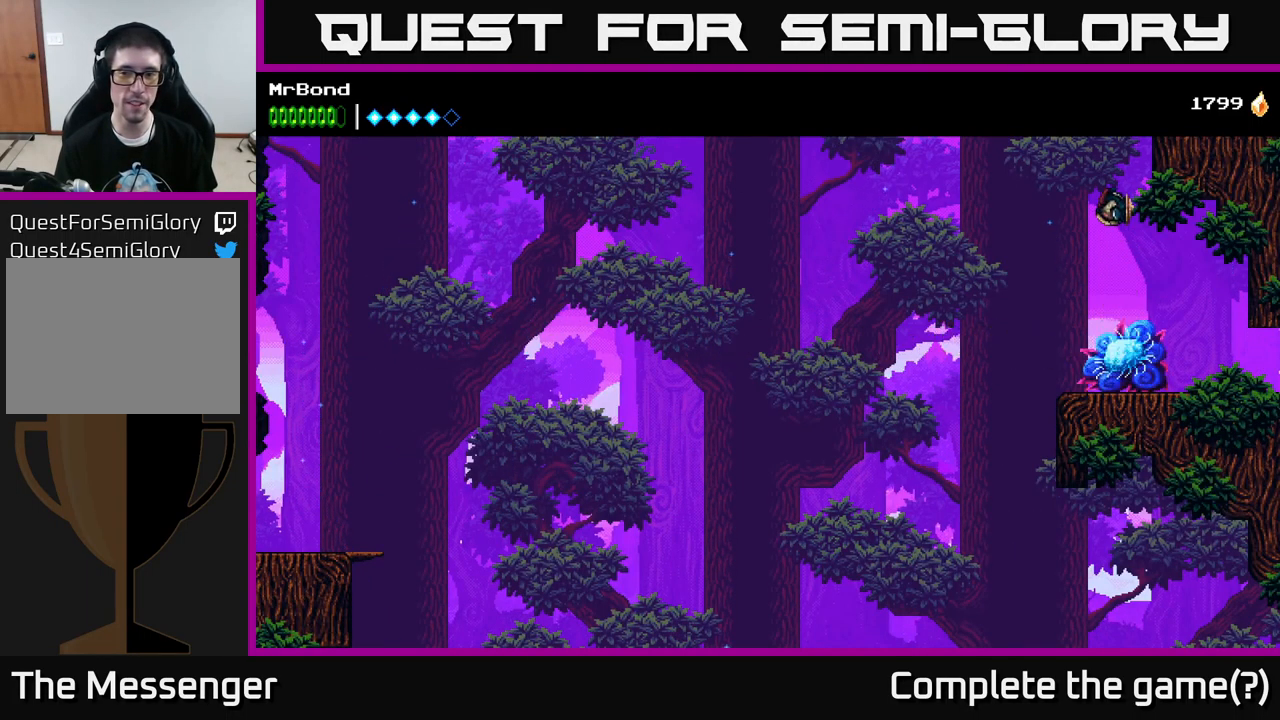
{"buttons": [], "left_stick": "center", "right_stick": "center", "events": []}
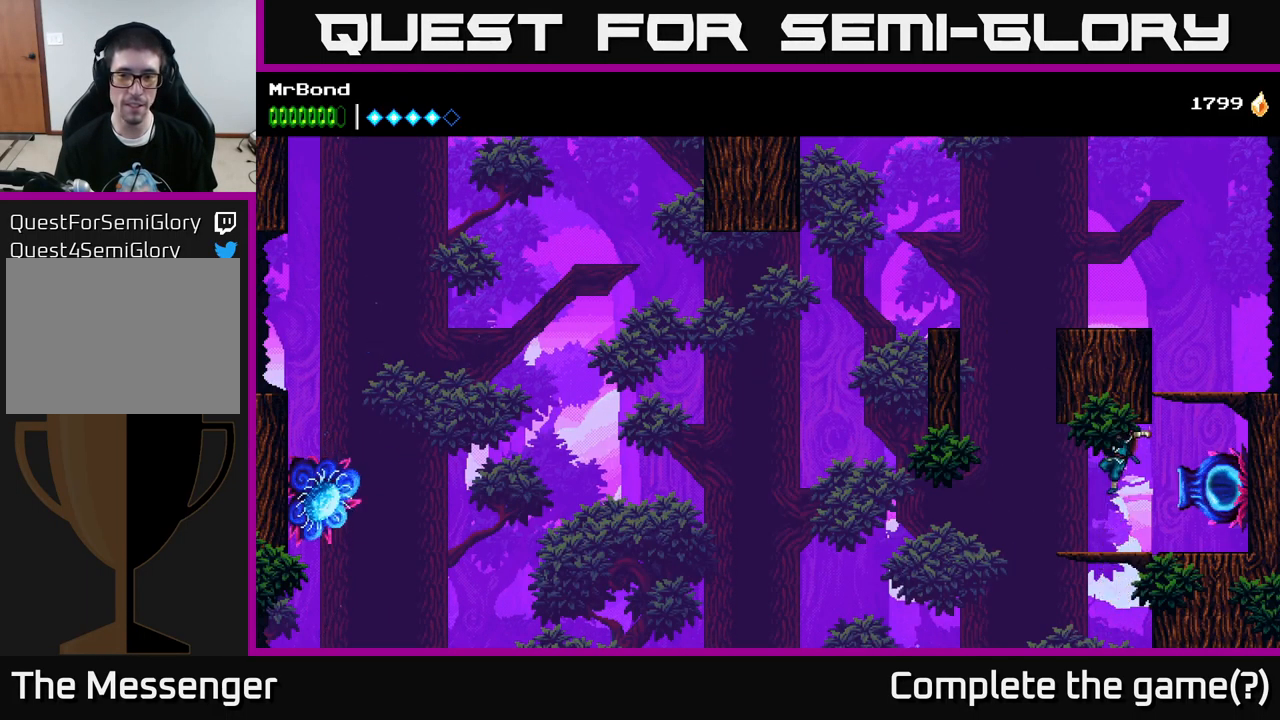
{"buttons": [], "left_stick": "center", "right_stick": "center", "events": []}
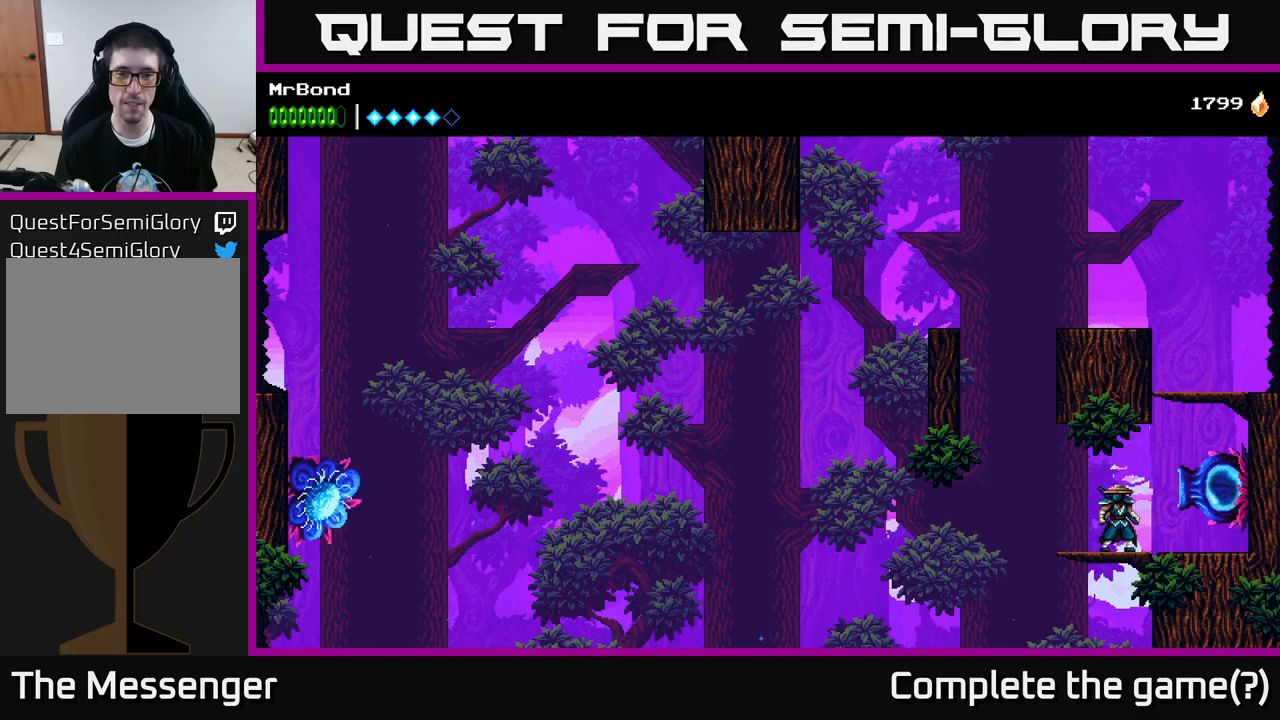
{"buttons": [], "left_stick": "center", "right_stick": "center", "events": []}
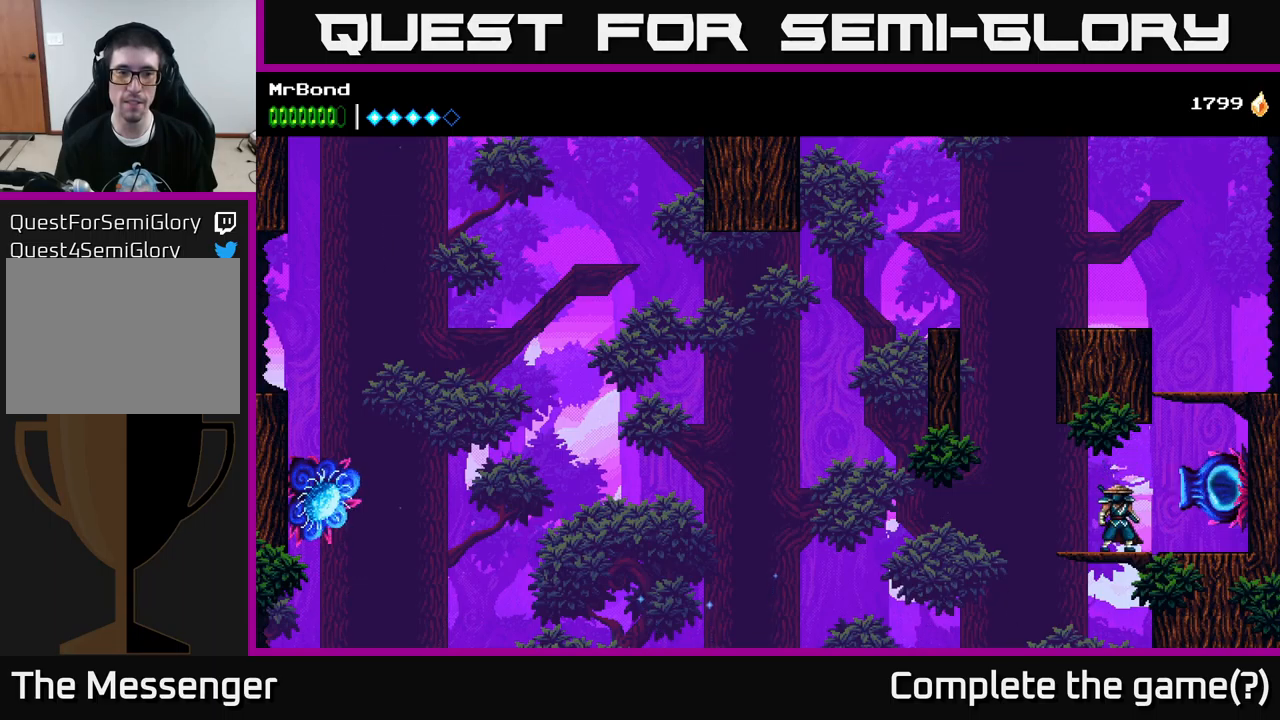
{"buttons": [], "left_stick": "center", "right_stick": "center", "events": []}
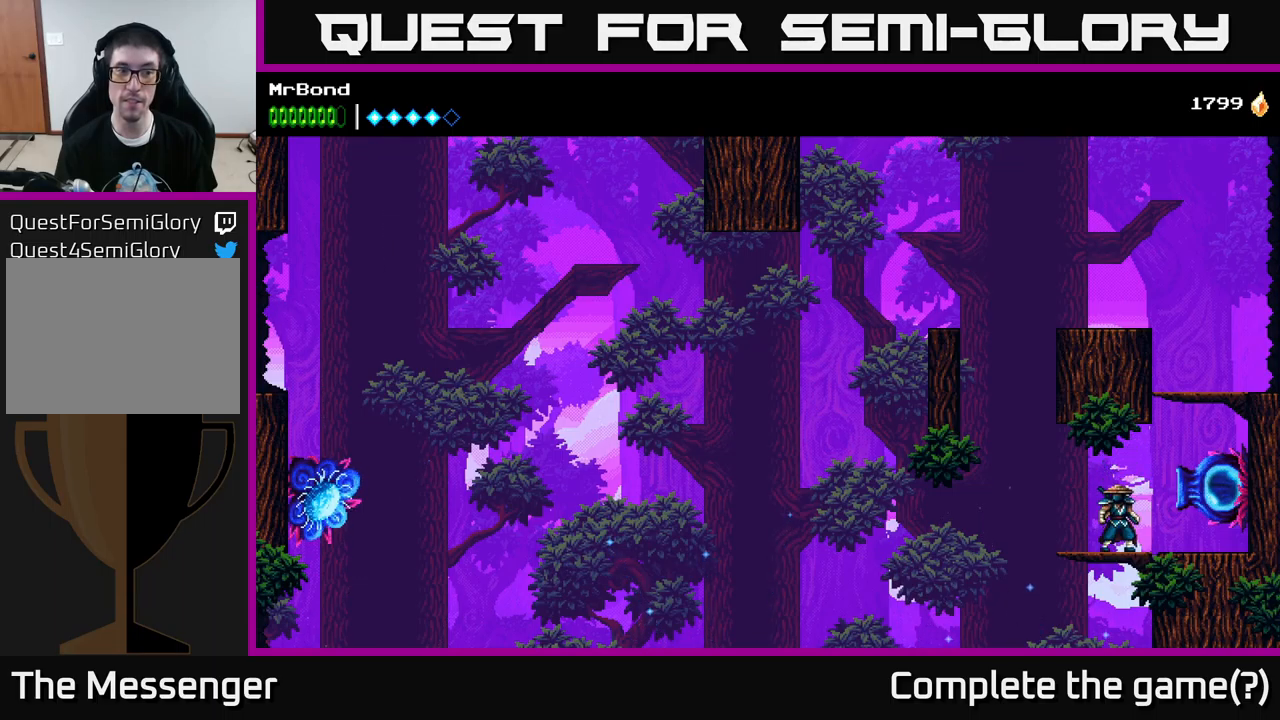
{"buttons": [], "left_stick": "center", "right_stick": "center", "events": []}
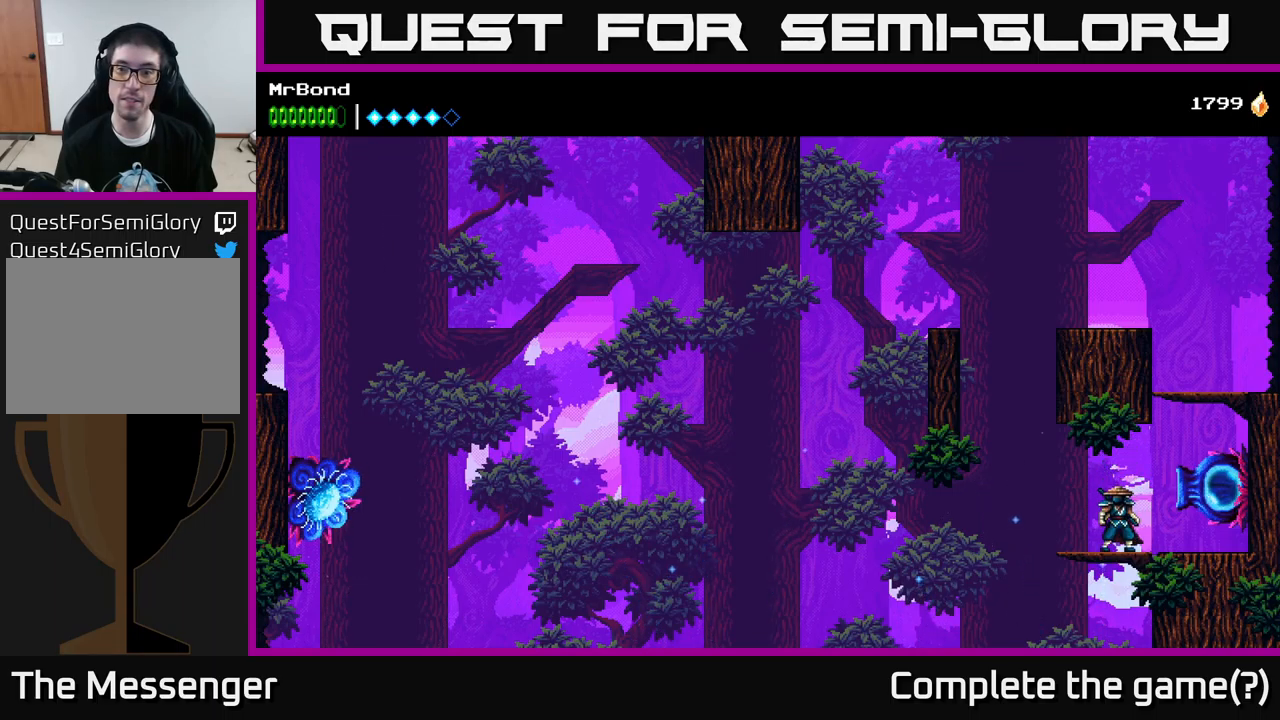
{"buttons": ["A", "DPAD_RIGHT"], "left_stick": "center", "right_stick": "center", "events": [[183, "DPAD_RIGHT", "down"], [366, "A", "down"]]}
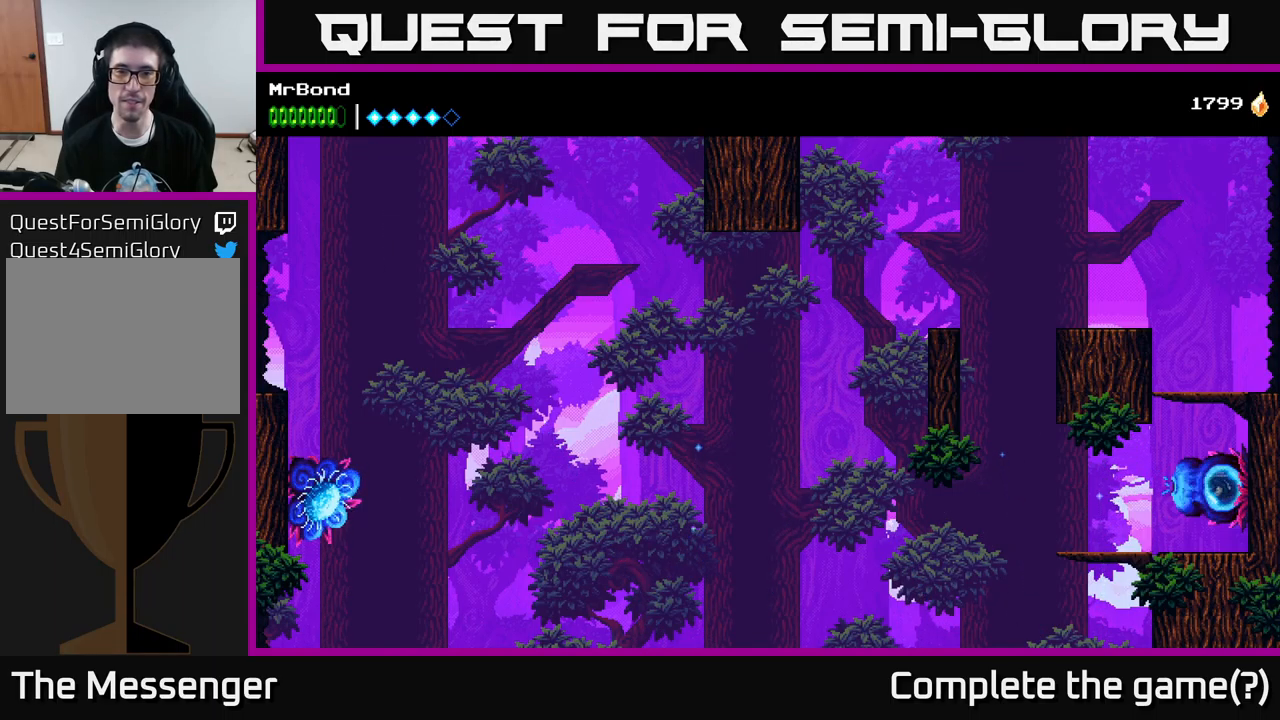
{"buttons": [], "left_stick": "center", "right_stick": "center", "events": [[83, "A", "up"], [350, "DPAD_RIGHT", "up"]]}
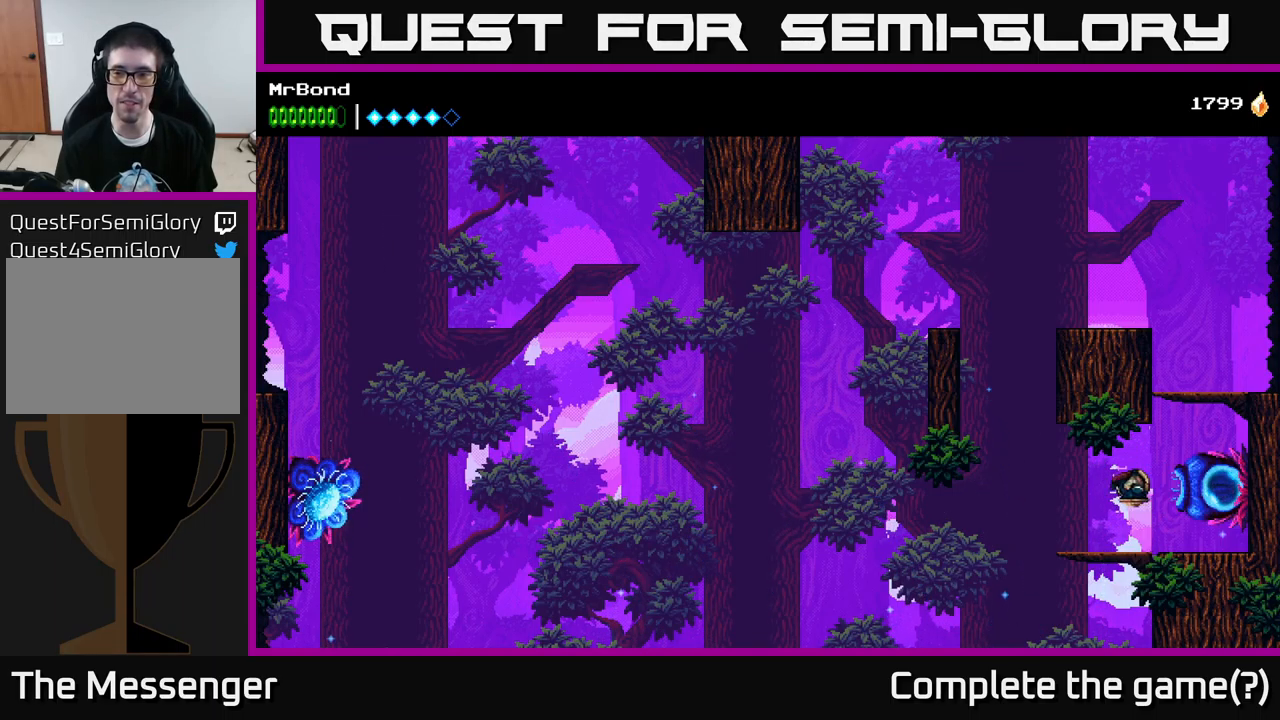
{"buttons": ["A", "DPAD_LEFT"], "left_stick": "center", "right_stick": "center", "events": [[416, "DPAD_LEFT", "down"], [466, "A", "down"]]}
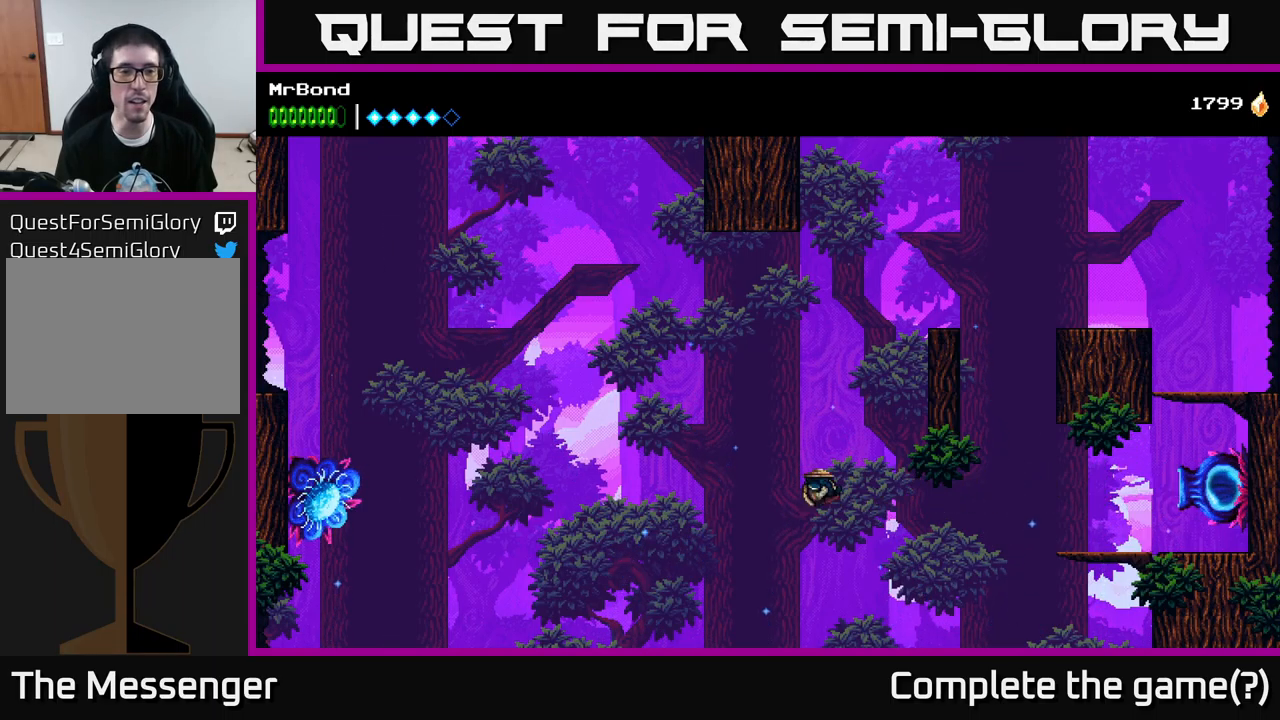
{"buttons": ["DPAD_LEFT"], "left_stick": "center", "right_stick": "center", "events": [[100, "A", "up"], [116, "DPAD_UP", "down"], [183, "A", "down"], [283, "DPAD_UP", "up"], [366, "A", "up"]]}
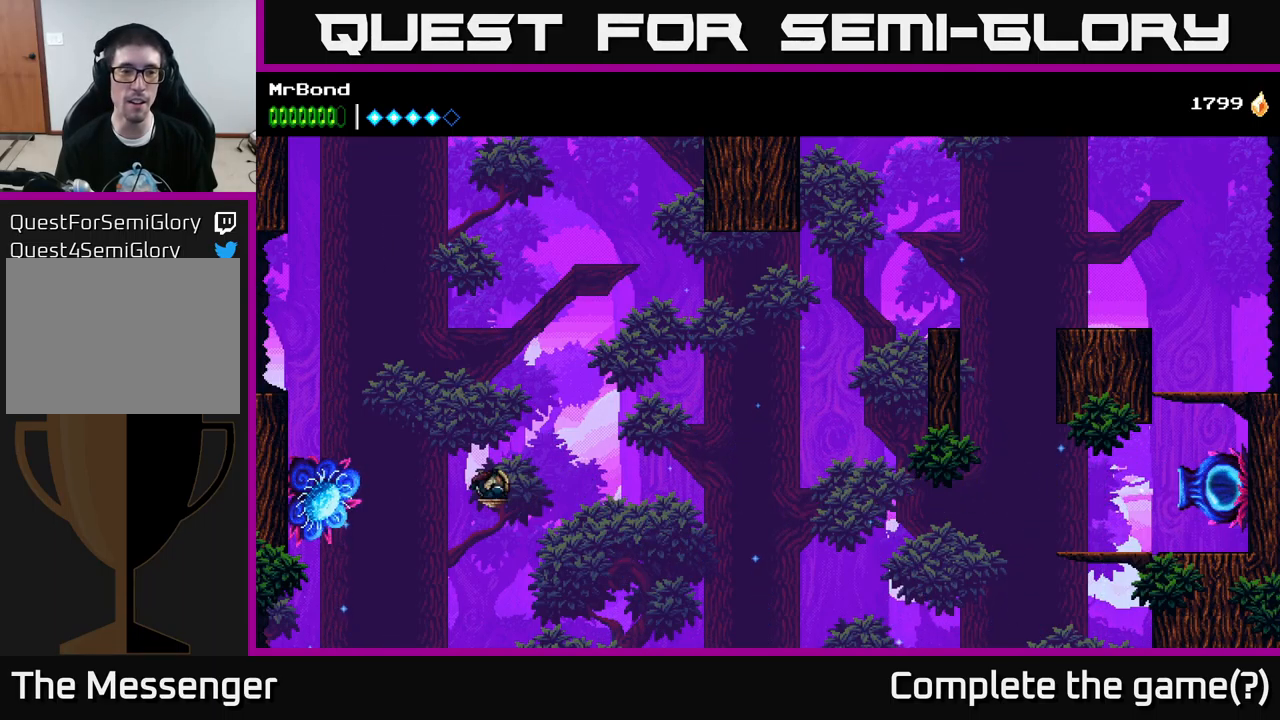
{"buttons": ["DPAD_LEFT"], "left_stick": "center", "right_stick": "center", "events": [[33, "A", "down"], [150, "X", "down"], [216, "A", "up"], [266, "A", "down"], [283, "X", "up"], [366, "X", "down"], [433, "X", "up"], [466, "A", "up"]]}
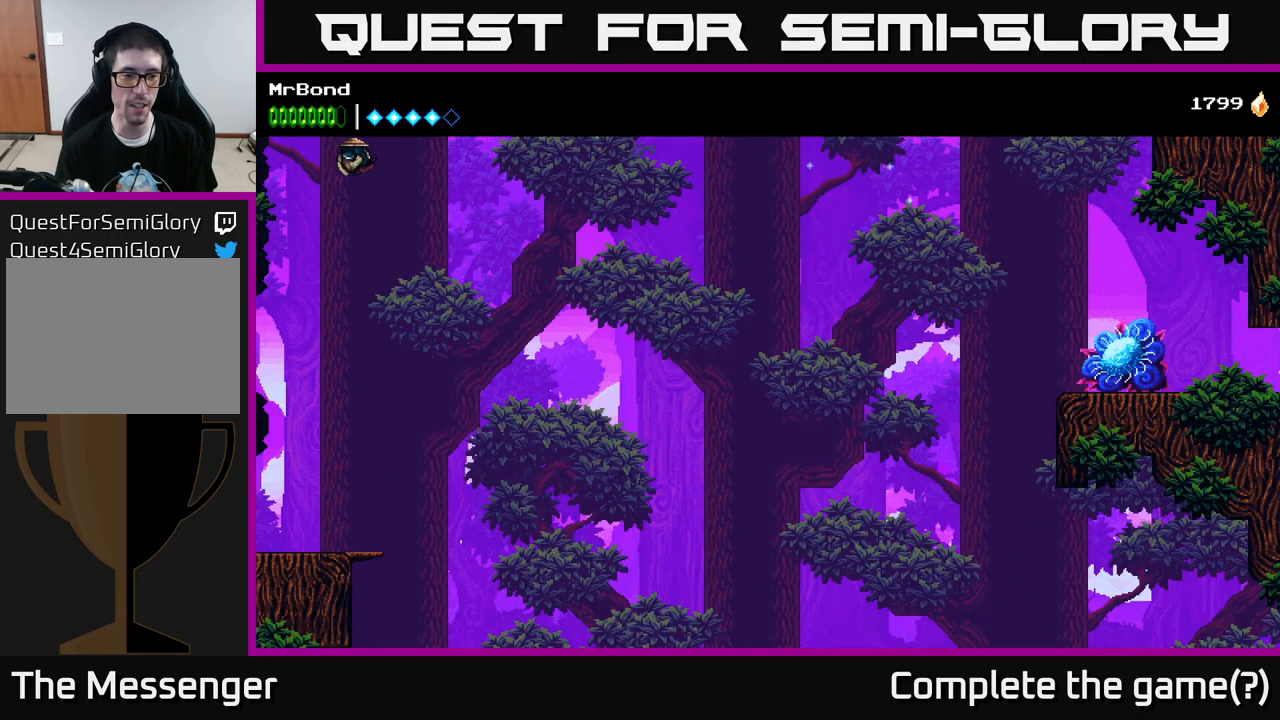
{"buttons": [], "left_stick": "center", "right_stick": "center", "events": [[50, "A", "down"], [66, "A", "up"], [133, "DPAD_LEFT", "up"]]}
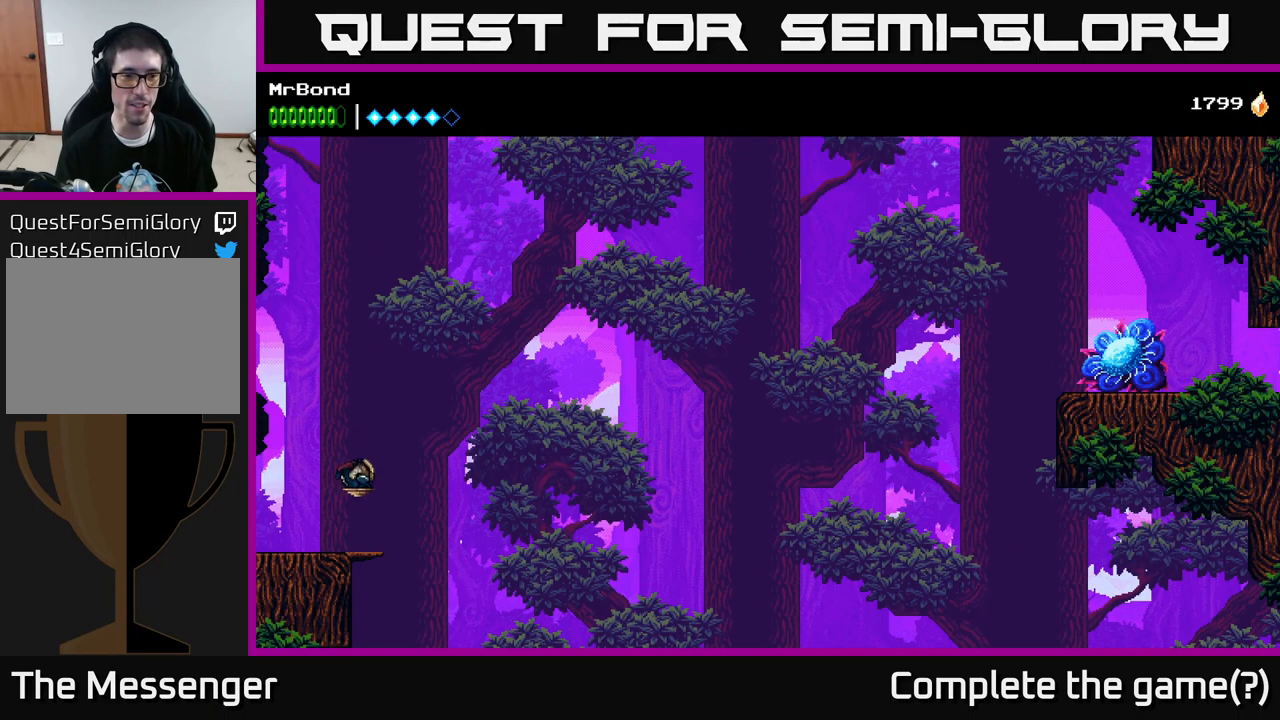
{"buttons": [], "left_stick": "center", "right_stick": "center", "events": []}
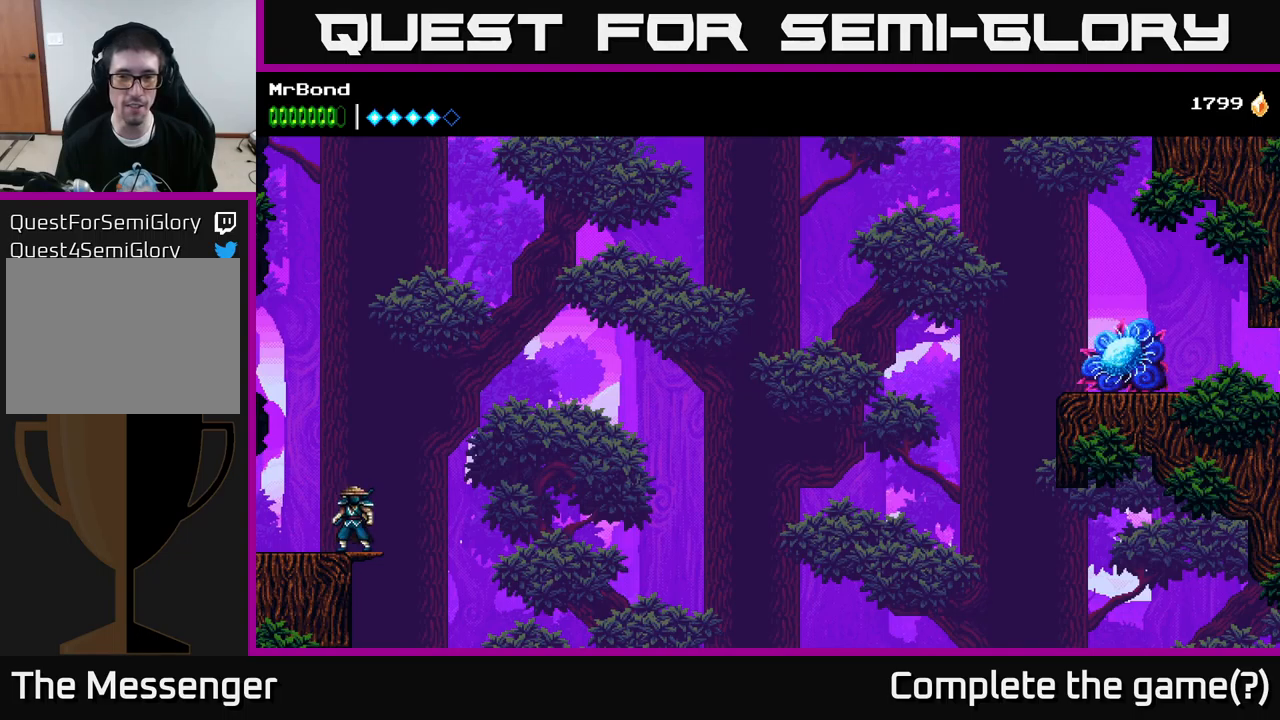
{"buttons": ["DPAD_LEFT"], "left_stick": "center", "right_stick": "center", "events": [[167, "DPAD_LEFT", "down"]]}
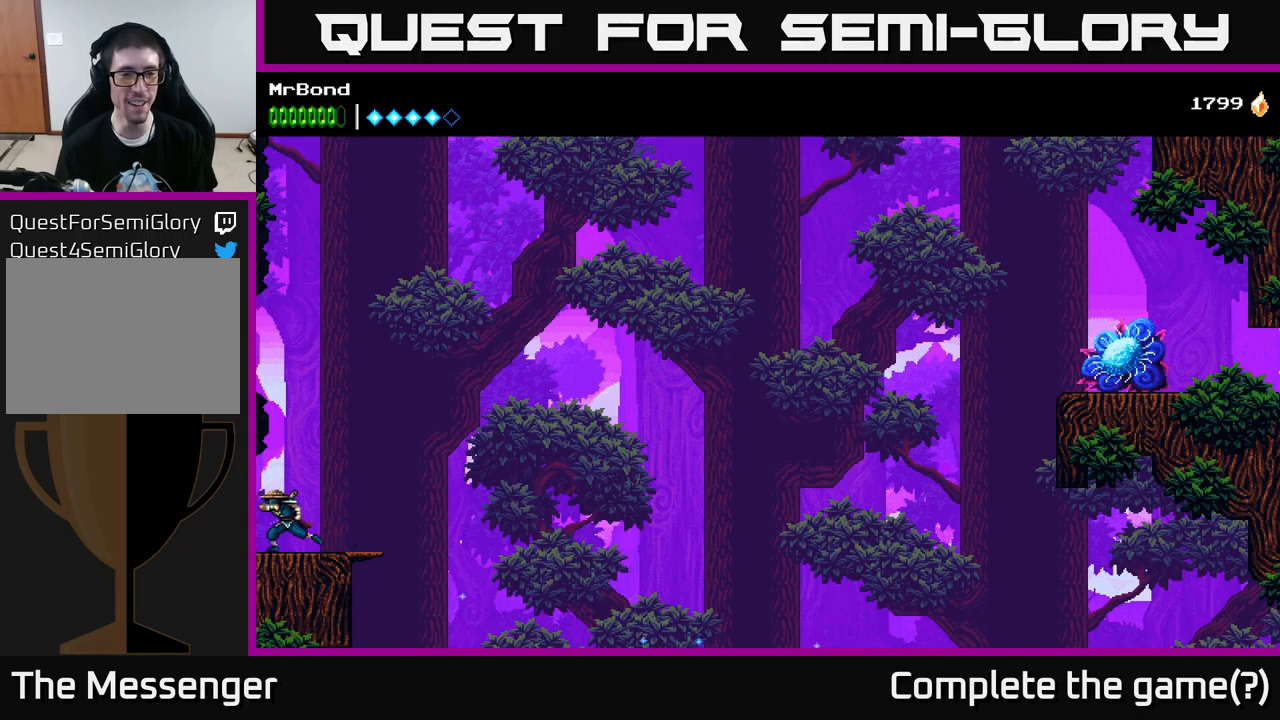
{"buttons": ["DPAD_LEFT"], "left_stick": "center", "right_stick": "center", "events": []}
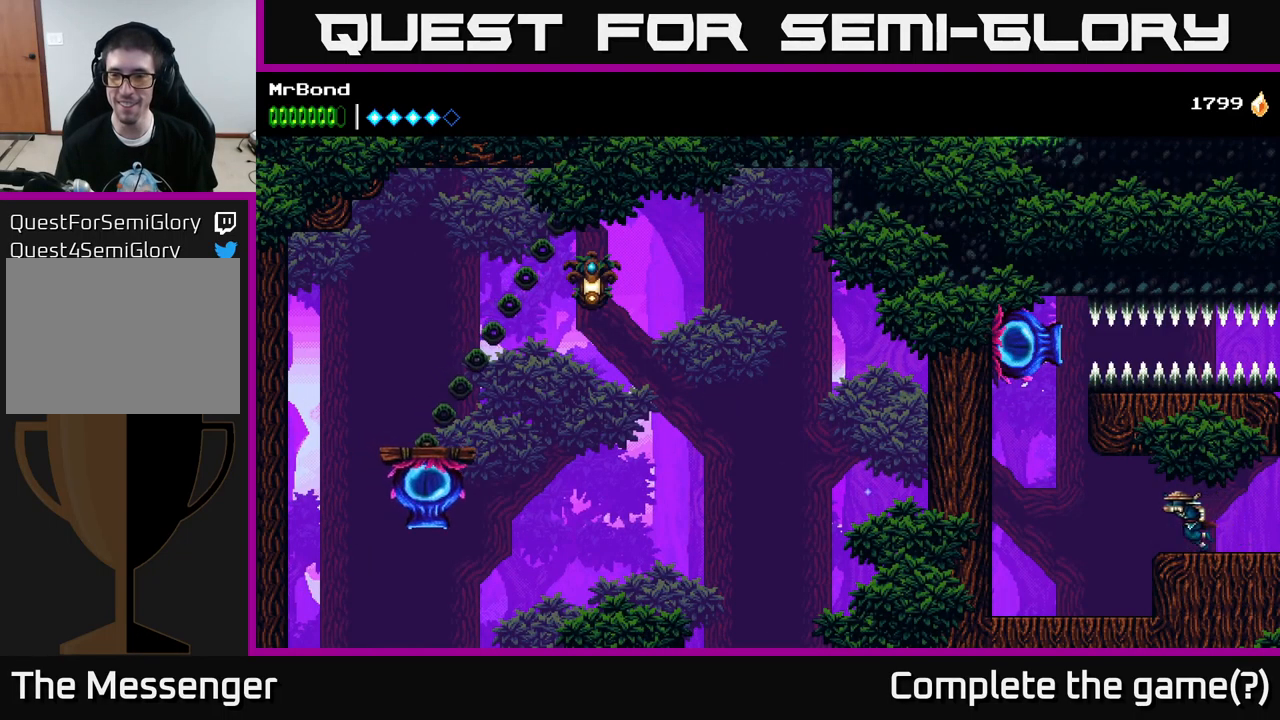
{"buttons": ["DPAD_LEFT"], "left_stick": "center", "right_stick": "center", "events": []}
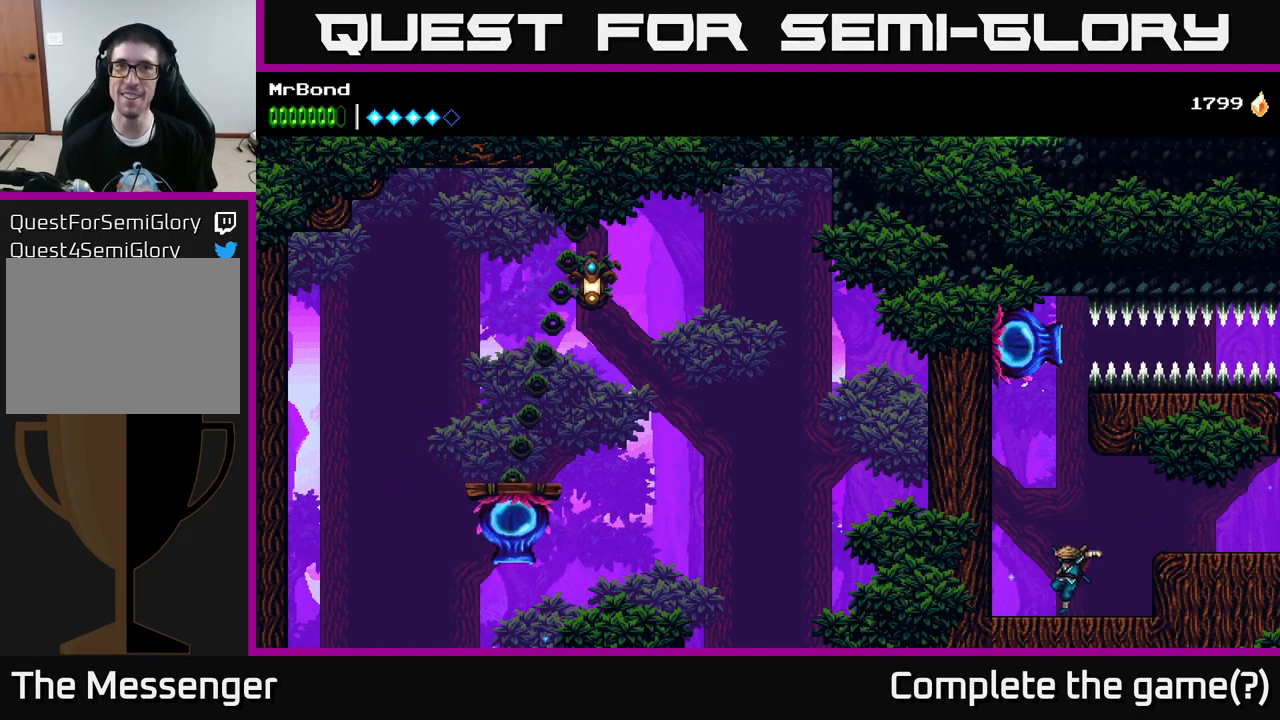
{"buttons": ["A", "DPAD_LEFT"], "left_stick": "center", "right_stick": "center", "events": [[33, "A", "down"], [200, "A", "up"], [283, "A", "down"], [433, "A", "up"], [500, "A", "down"]]}
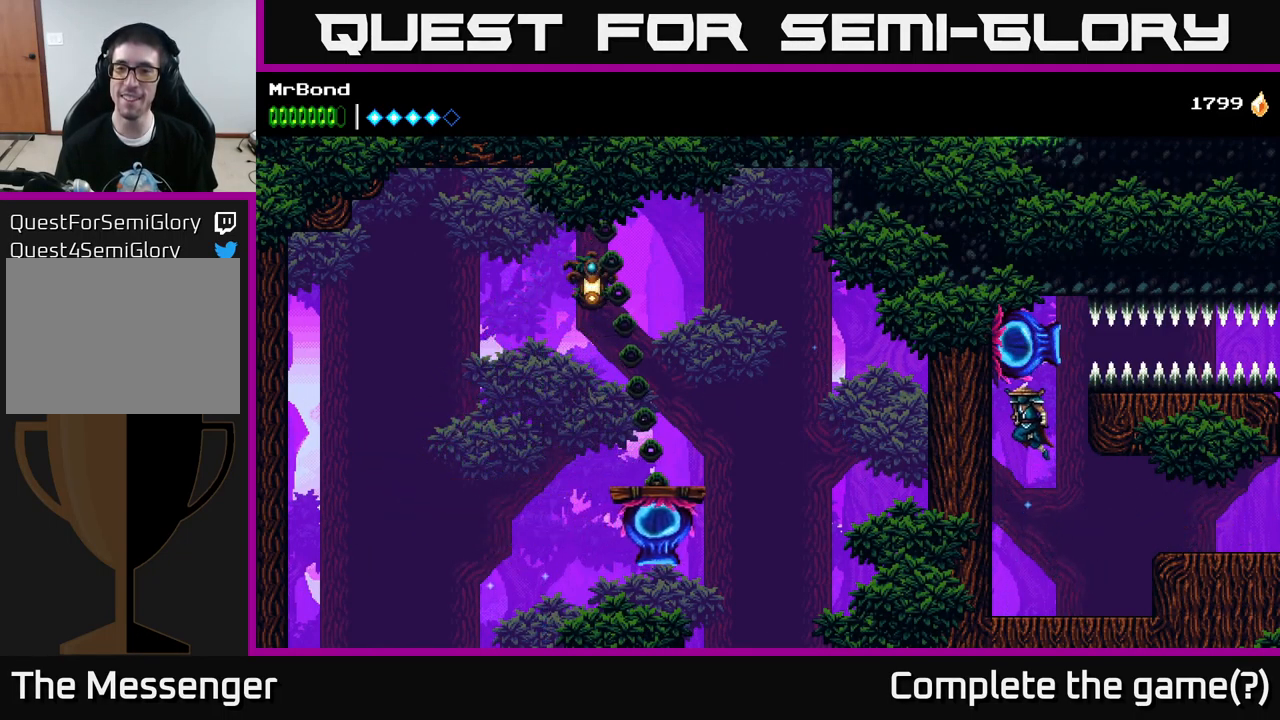
{"buttons": ["A"], "left_stick": "center", "right_stick": "center", "events": [[167, "A", "up"], [300, "DPAD_LEFT", "up"], [433, "A", "down"]]}
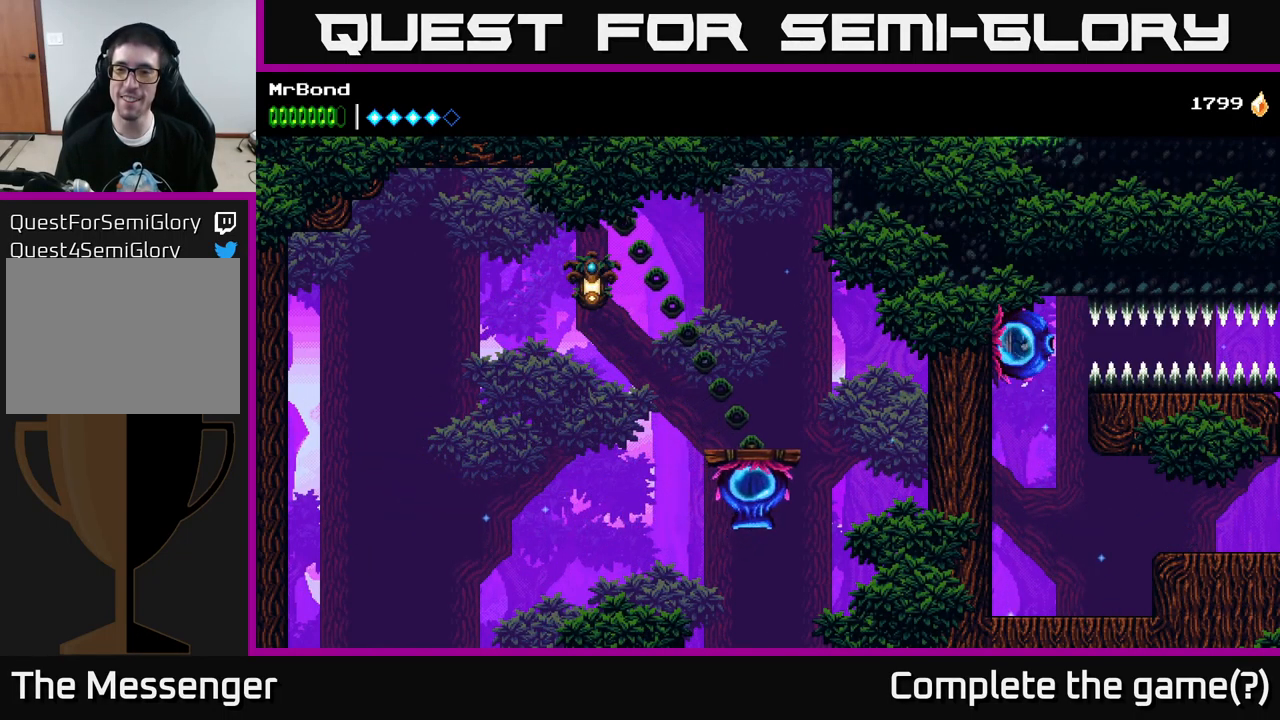
{"buttons": [], "left_stick": "center", "right_stick": "center", "events": [[33, "A", "up"]]}
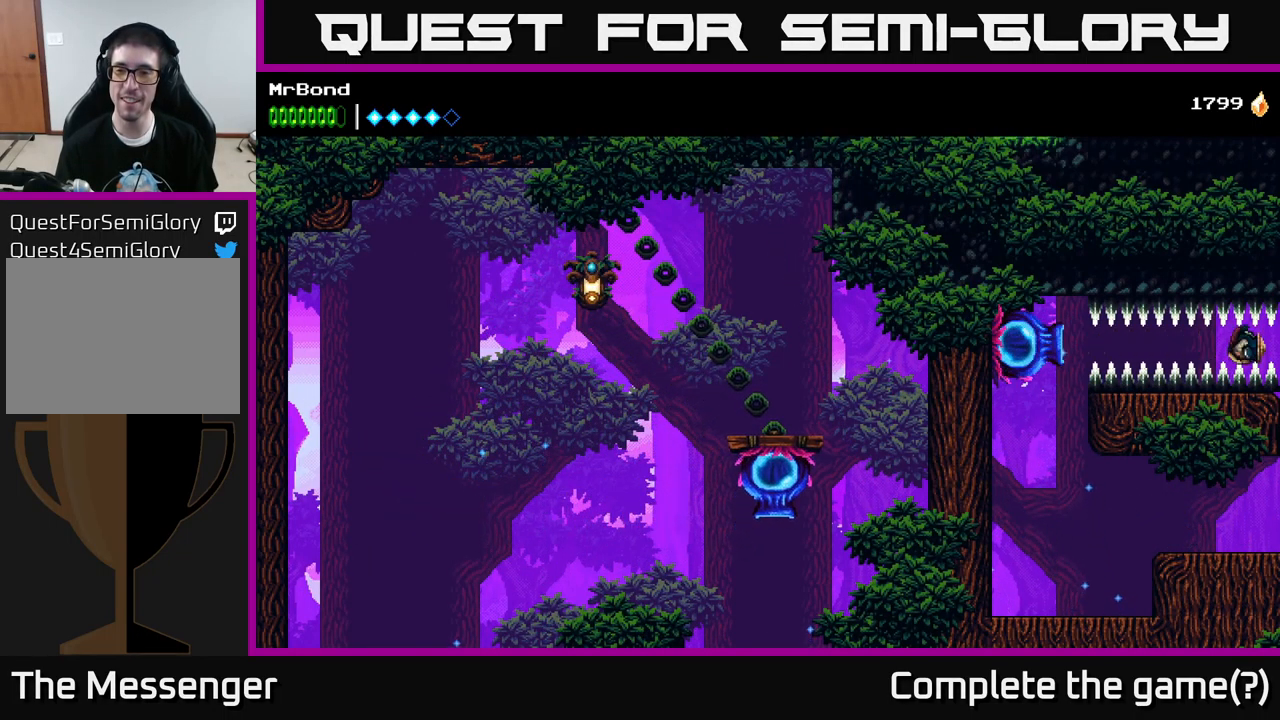
{"buttons": [], "left_stick": "center", "right_stick": "center", "events": []}
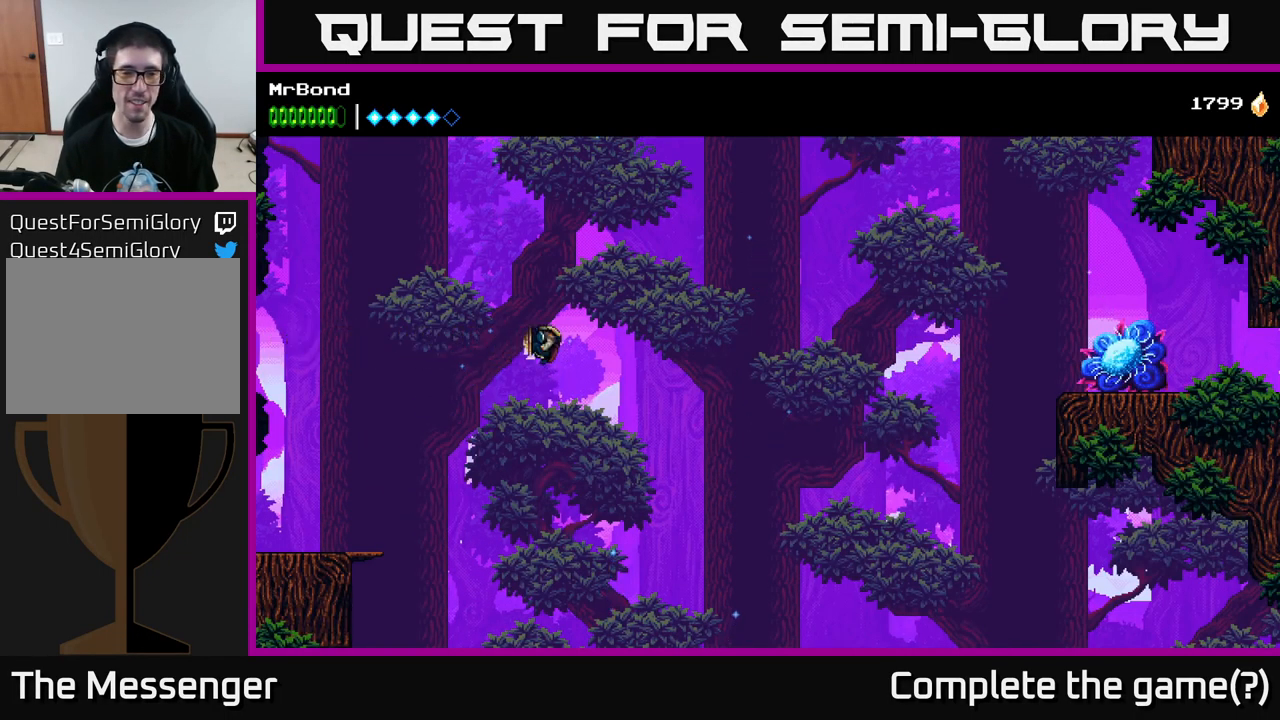
{"buttons": [], "left_stick": "center", "right_stick": "center", "events": []}
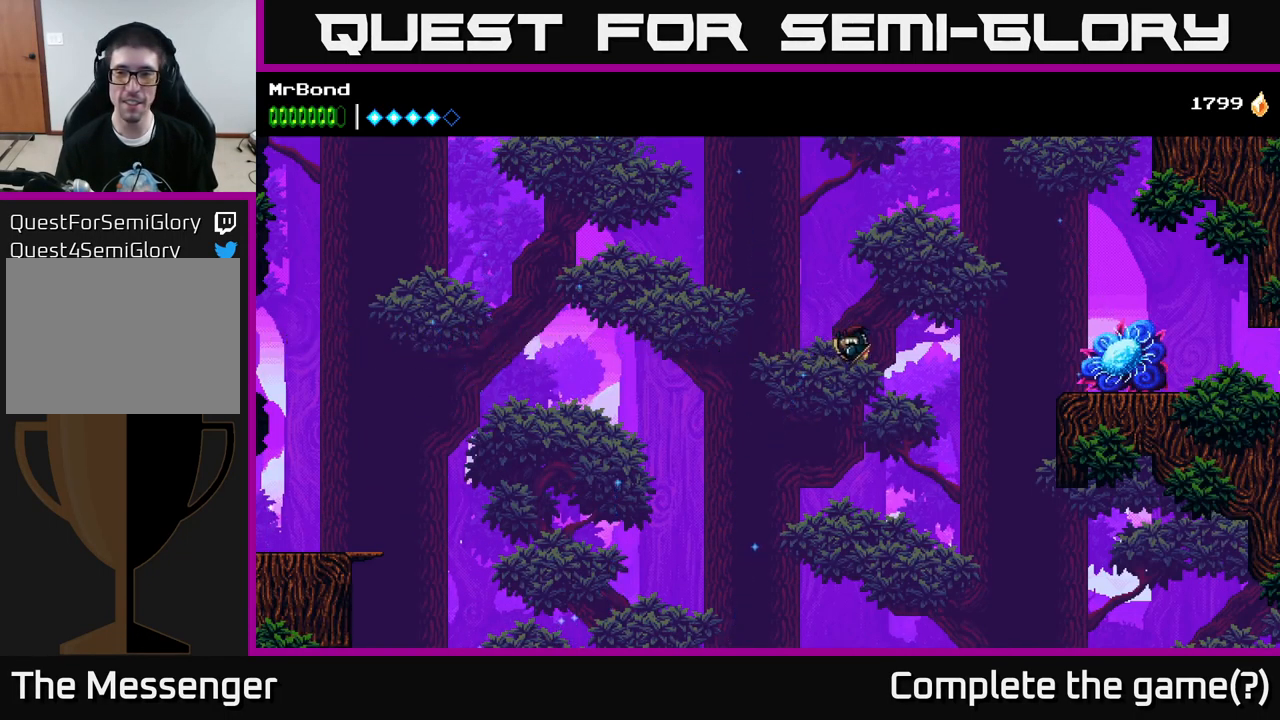
{"buttons": [], "left_stick": "center", "right_stick": "center", "events": []}
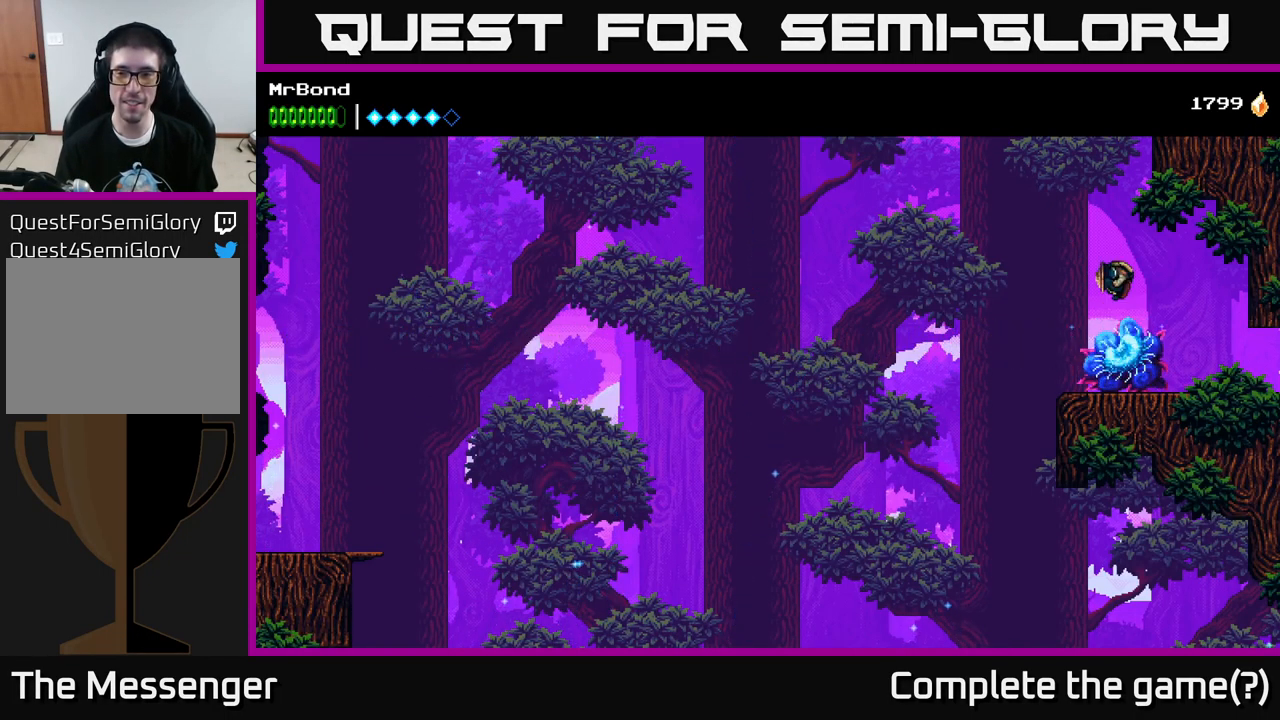
{"buttons": [], "left_stick": "center", "right_stick": "center", "events": []}
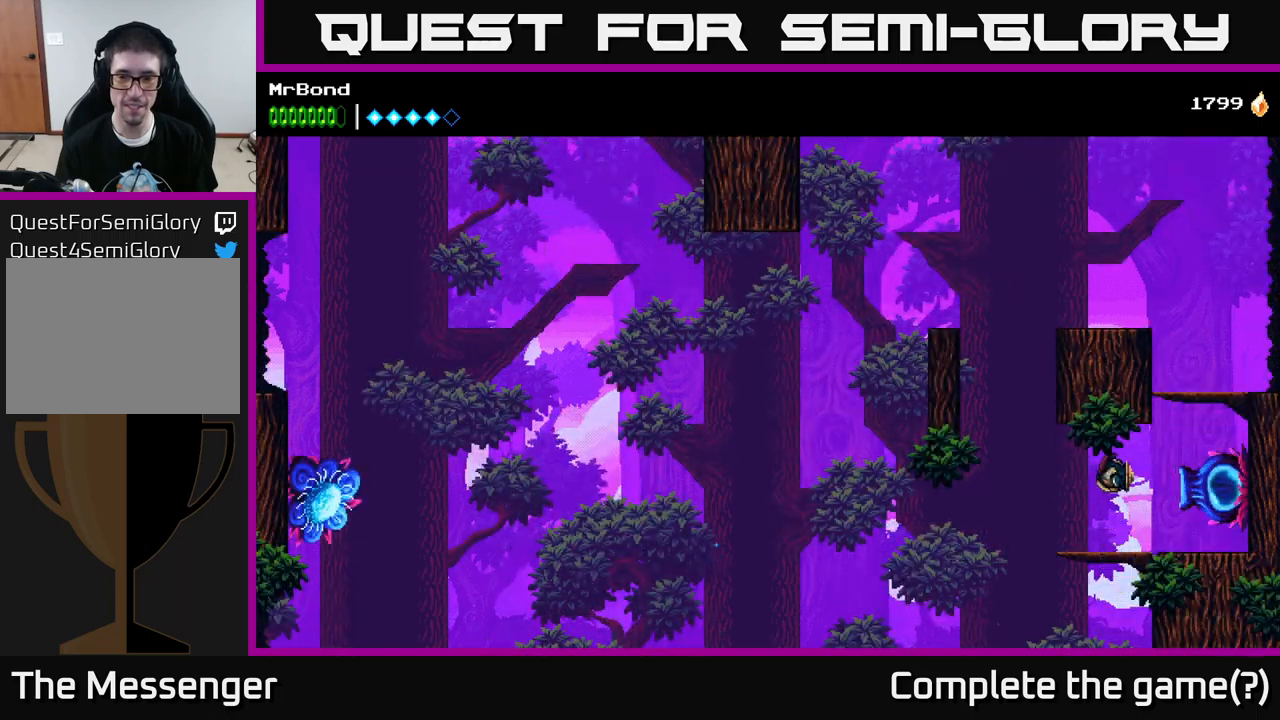
{"buttons": [], "left_stick": "center", "right_stick": "center", "events": []}
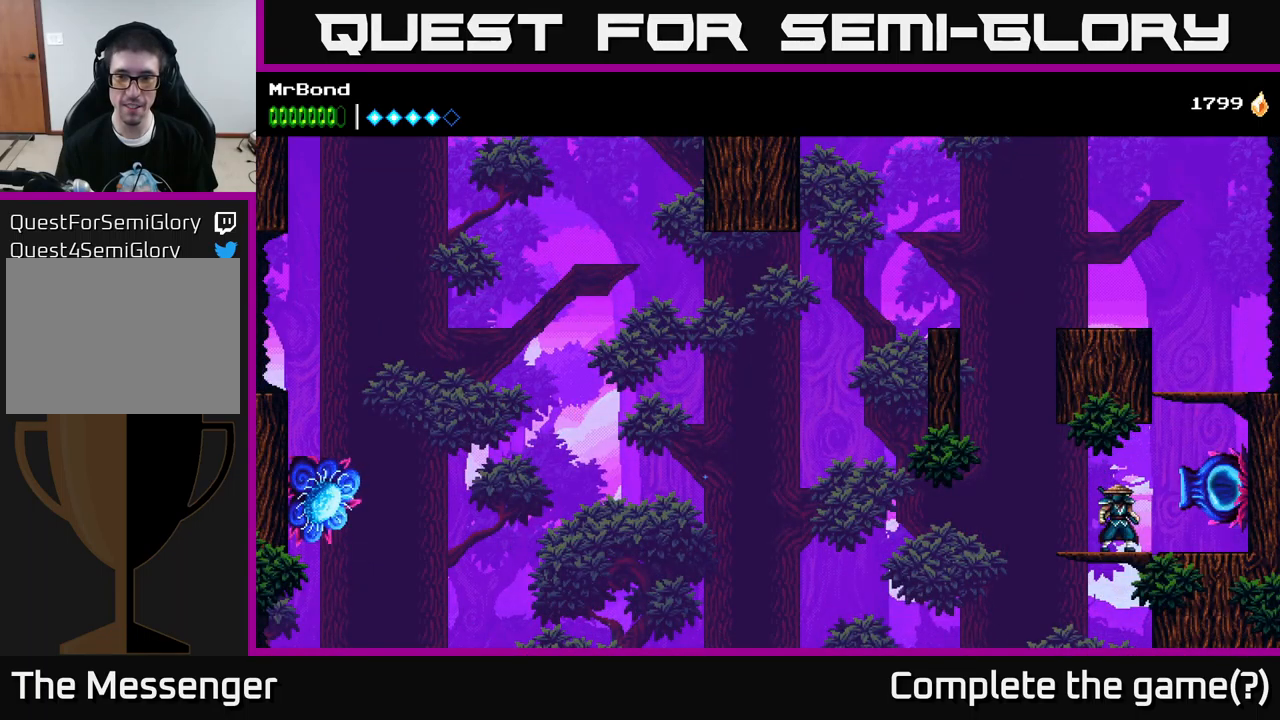
{"buttons": ["A", "DPAD_LEFT"], "left_stick": "center", "right_stick": "center", "events": [[34, "DPAD_LEFT", "down"], [284, "A", "down"]]}
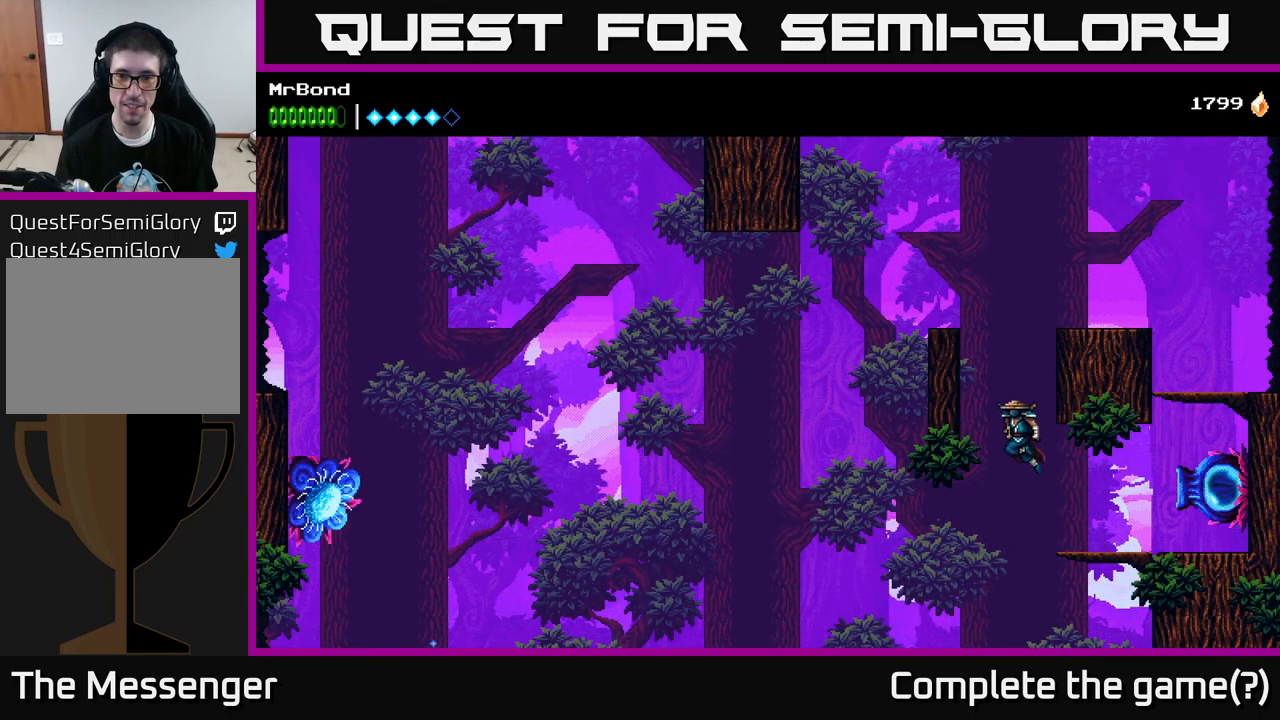
{"buttons": ["DPAD_LEFT"], "left_stick": "center", "right_stick": "center", "events": [[50, "A", "up"], [100, "A", "down"], [400, "A", "up"]]}
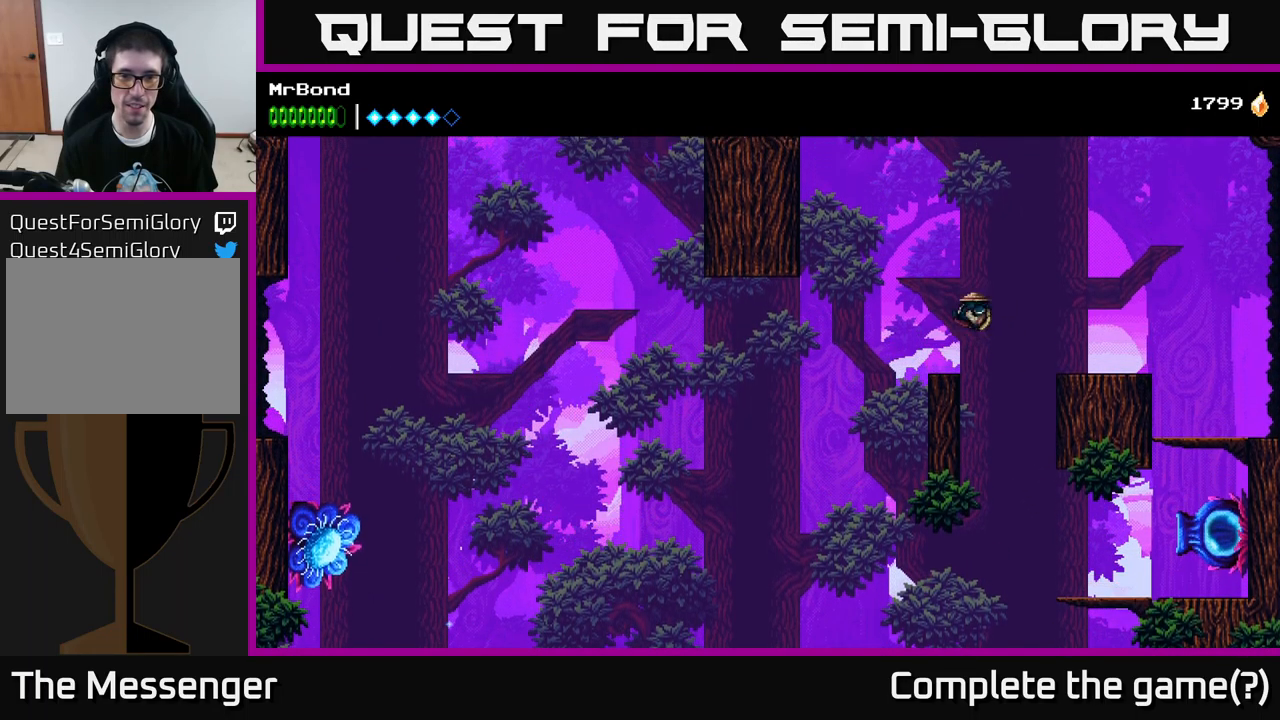
{"buttons": ["DPAD_LEFT"], "left_stick": "center", "right_stick": "center", "events": [[100, "DPAD_LEFT", "up"], [234, "DPAD_LEFT", "down"], [367, "A", "down"], [467, "A", "up"]]}